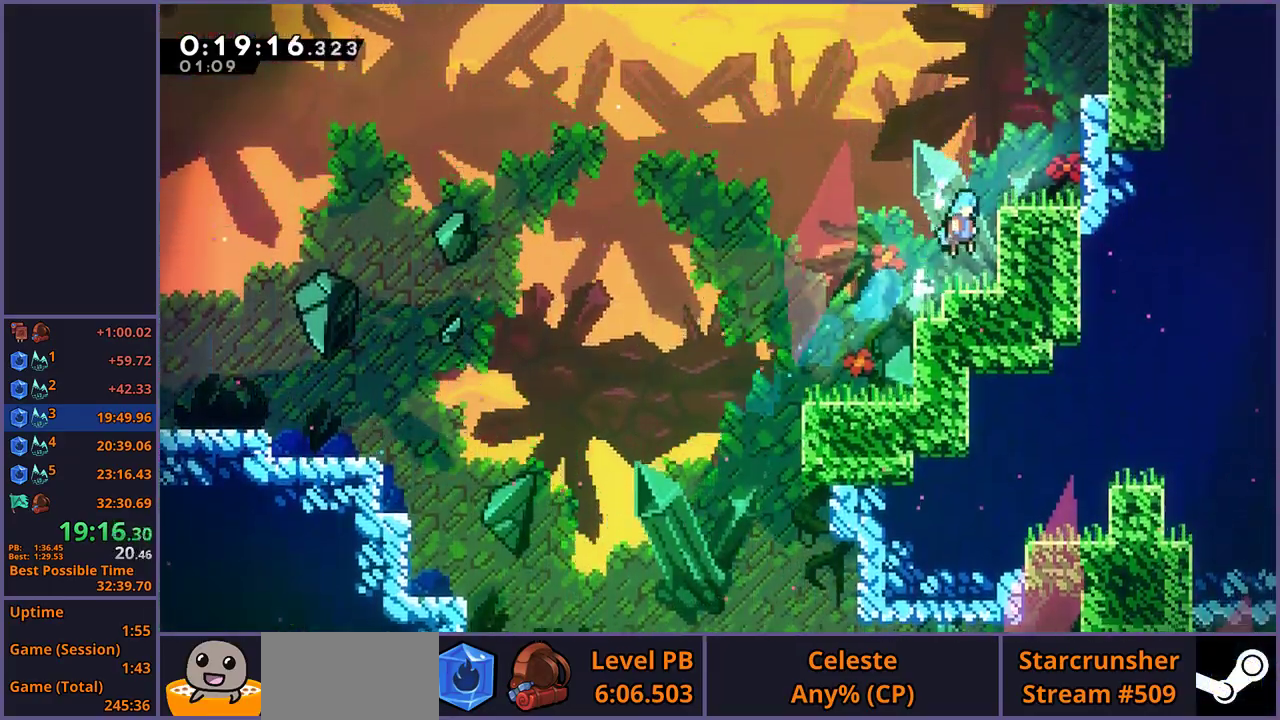
Gameplay with a controller (PlayStation layout); each line is a JSON object with the inputs held at the frame after it. "events" lists button and stick changes between this image and that frame as [ms after this image, input, new state], when the widget could be followed in between. Not read: R1.
{"buttons": ["CROSS", "L1"], "left_stick": "up-right", "right_stick": "center"}
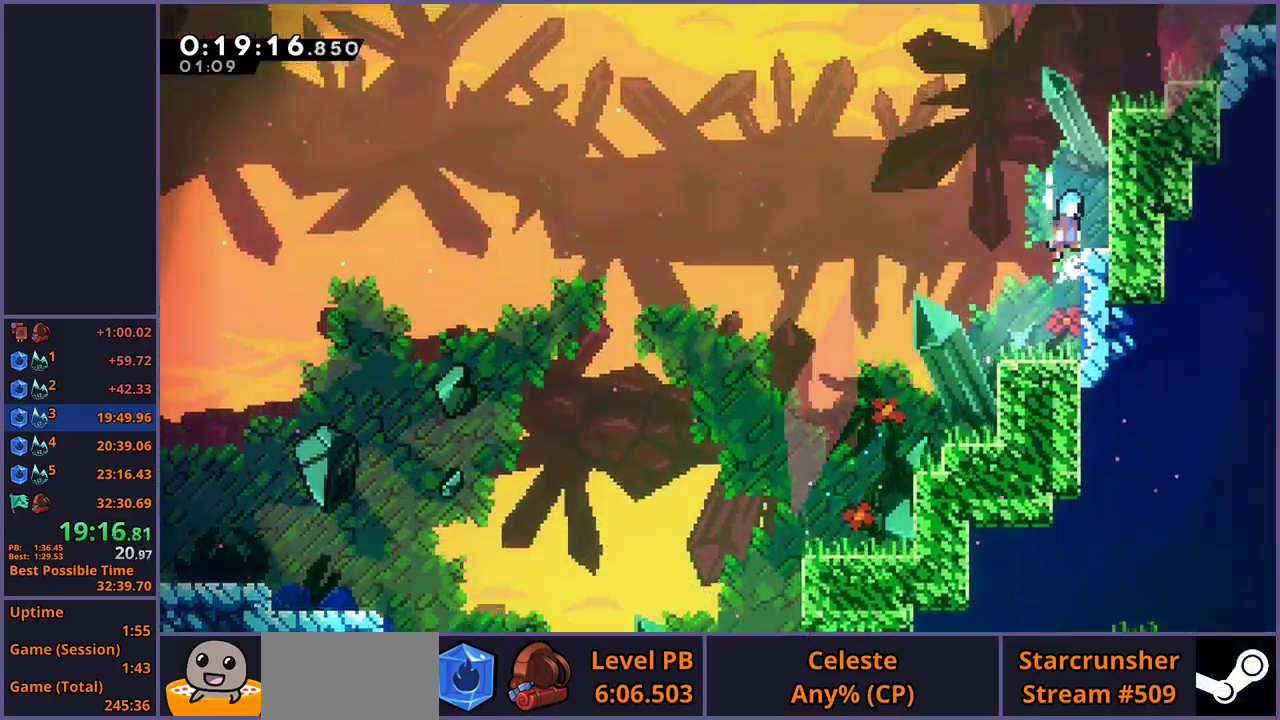
{"buttons": ["CROSS", "L1"], "left_stick": "up-right", "right_stick": "center", "events": [[183, "CROSS", "up"], [250, "CROSS", "down"]]}
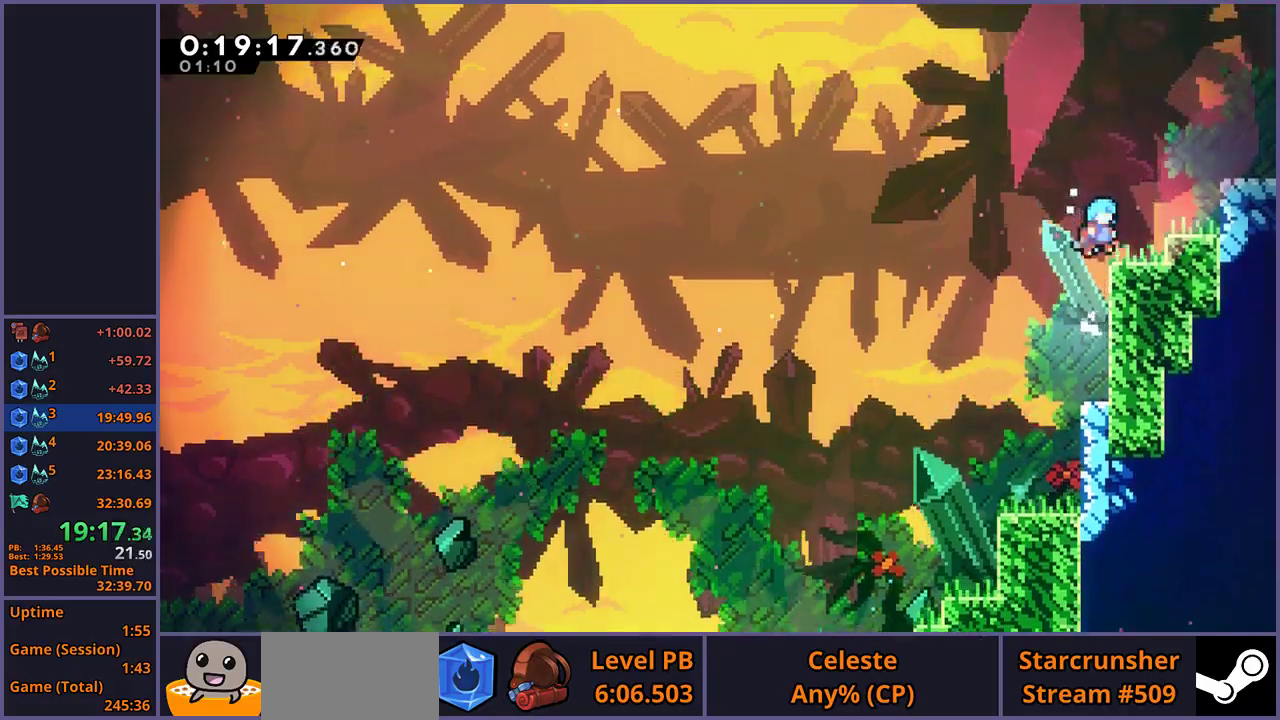
{"buttons": [], "left_stick": "down-right", "right_stick": "center", "events": [[50, "CROSS", "up"], [133, "L1", "up"], [167, "CROSS", "down"], [183, "left_stick", "down-right"], [417, "CROSS", "up"]]}
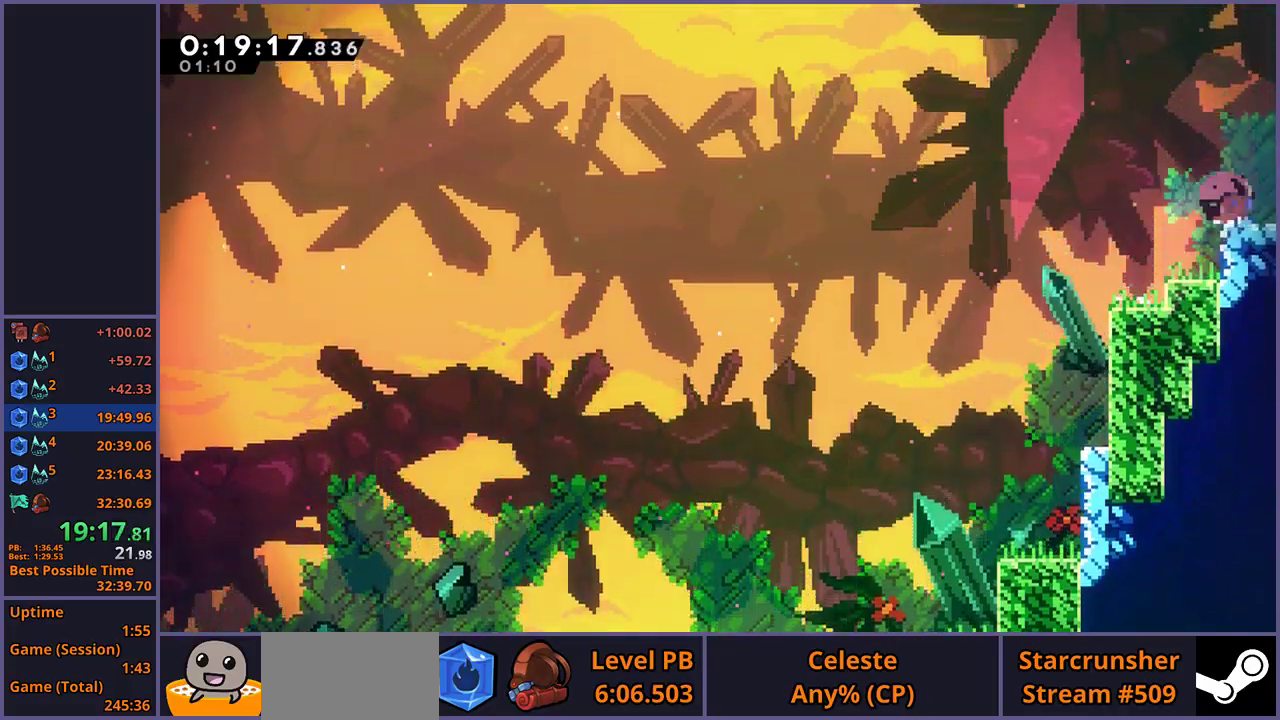
{"buttons": [], "left_stick": "down-right", "right_stick": "center", "events": [[50, "CROSS", "down"], [150, "CROSS", "up"]]}
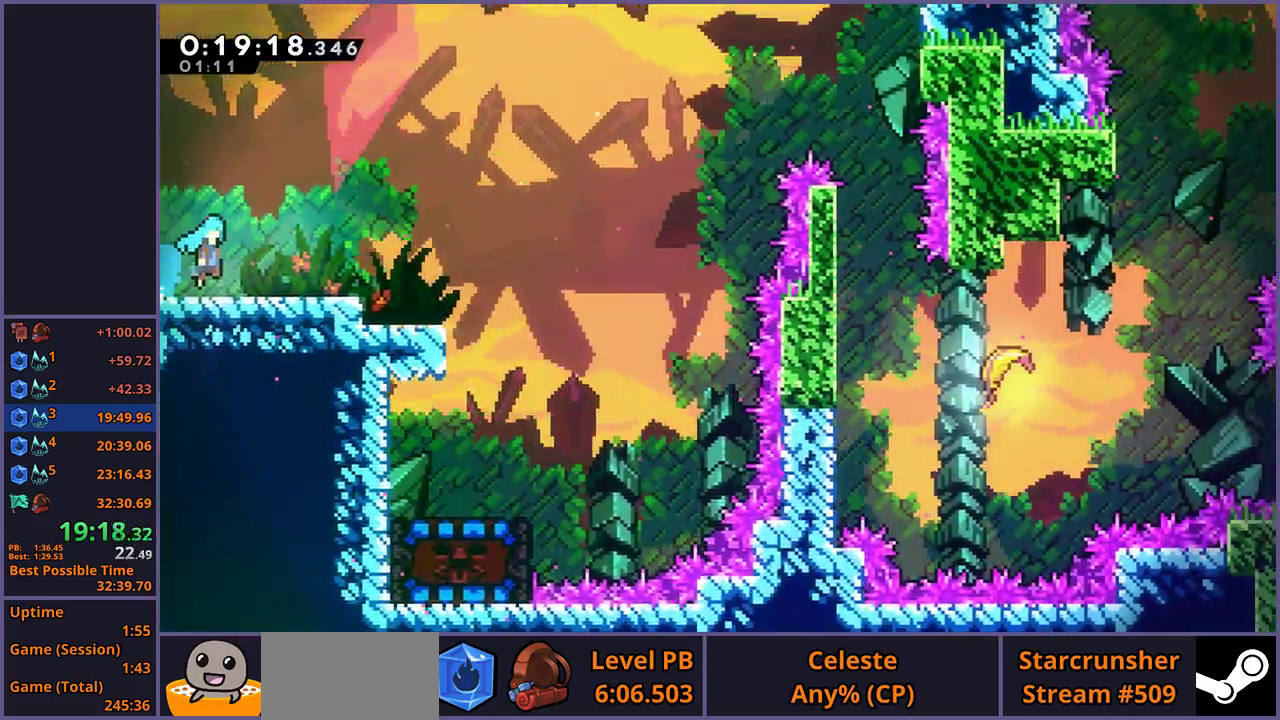
{"buttons": [], "left_stick": "up-right", "right_stick": "center", "events": [[383, "CROSS", "down"], [417, "left_stick", "up-right"], [500, "CROSS", "up"]]}
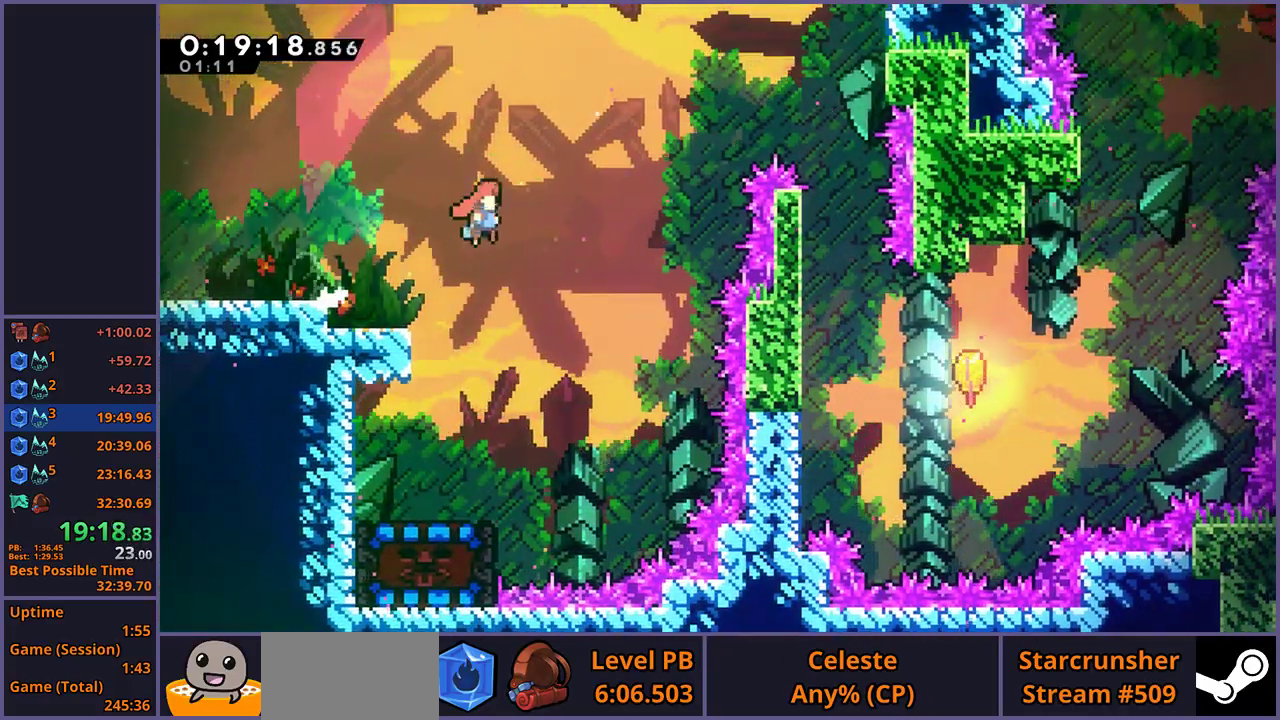
{"buttons": [], "left_stick": "right", "right_stick": "center", "events": [[433, "left_stick", "right"]]}
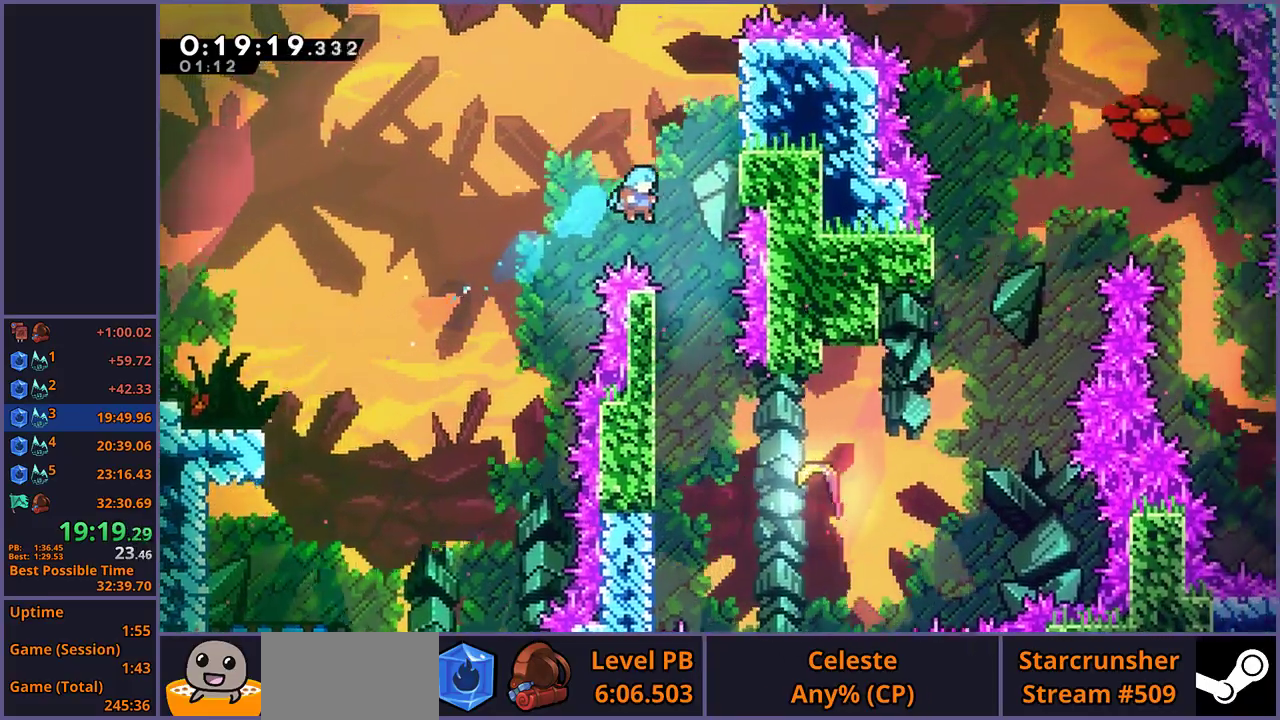
{"buttons": [], "left_stick": "down-left", "right_stick": "center", "events": [[50, "left_stick", "down-right"], [200, "left_stick", "down"], [350, "left_stick", "down-left"]]}
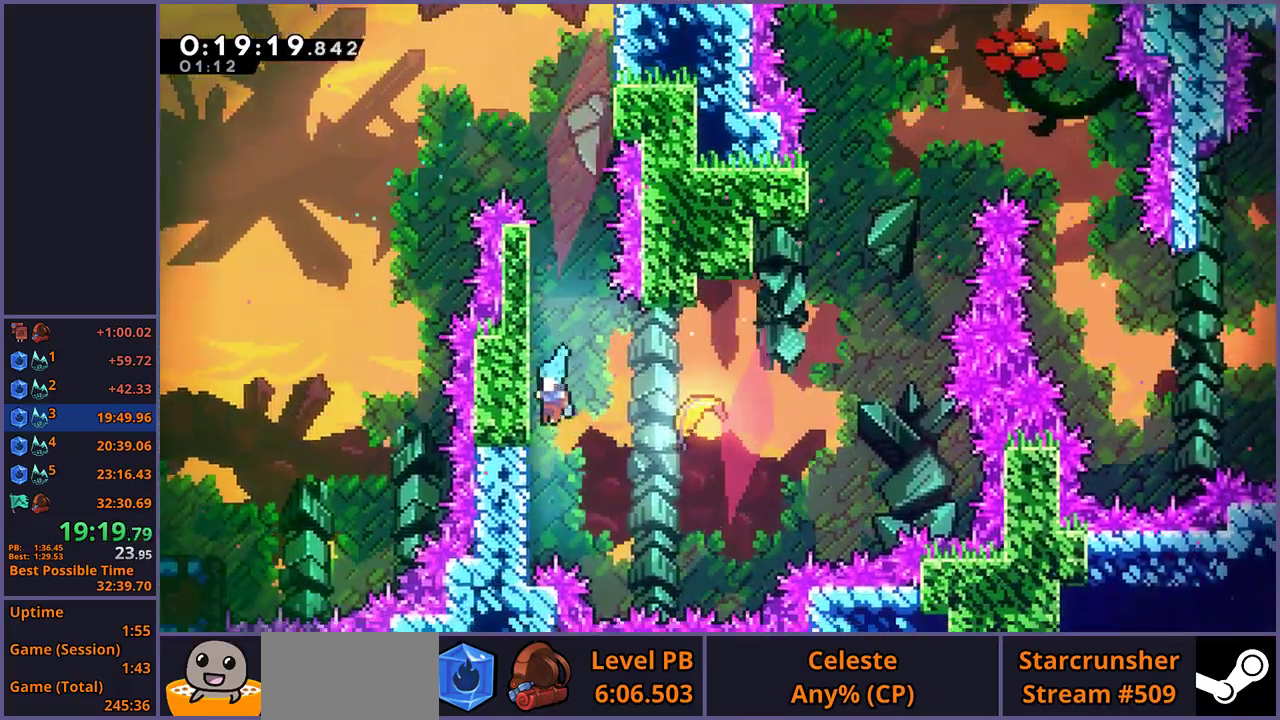
{"buttons": [], "left_stick": "up-right", "right_stick": "center", "events": [[83, "CROSS", "down"], [100, "left_stick", "down-right"], [183, "CROSS", "up"], [183, "left_stick", "up-right"]]}
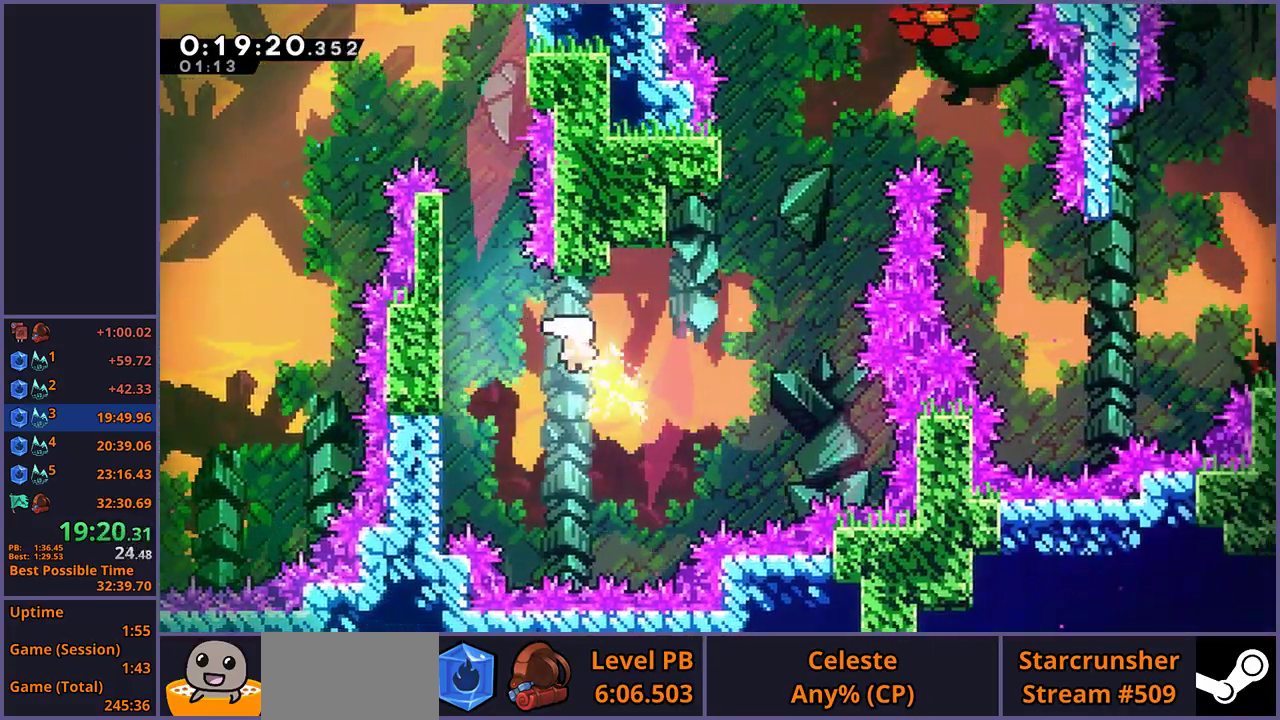
{"buttons": [], "left_stick": "up-right", "right_stick": "center", "events": []}
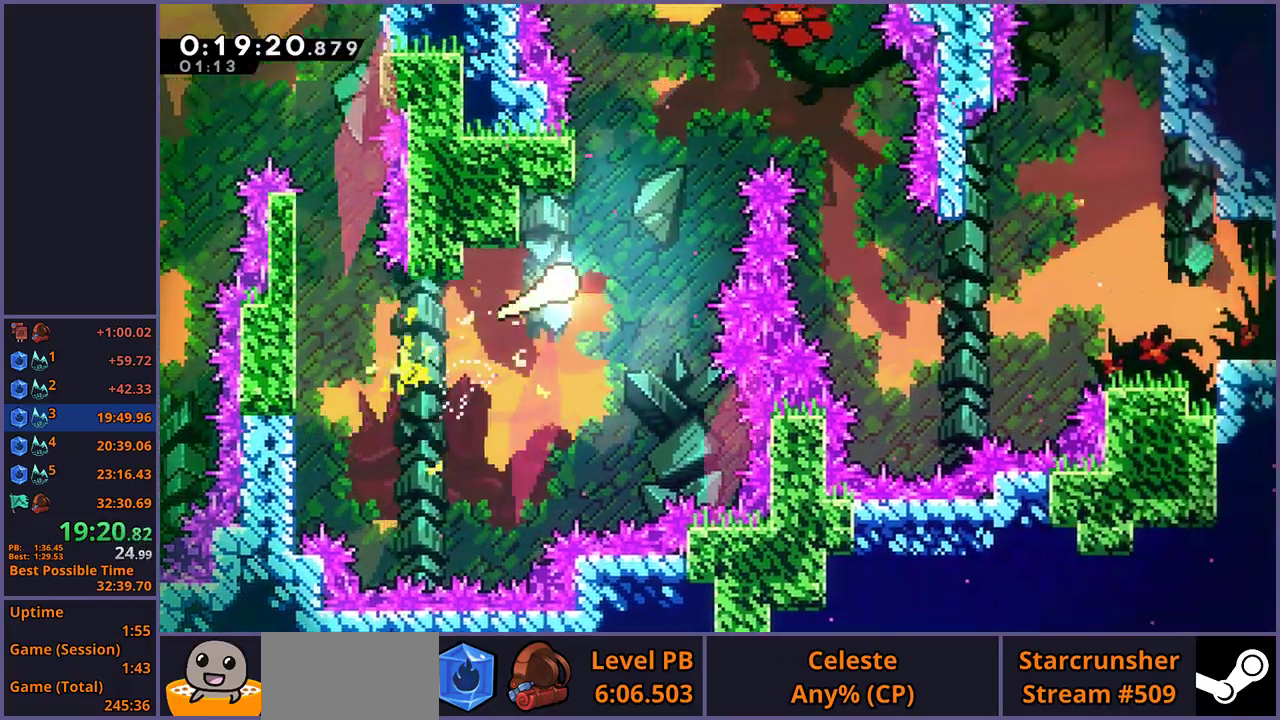
{"buttons": [], "left_stick": "down-right", "right_stick": "center", "events": [[450, "left_stick", "down-right"]]}
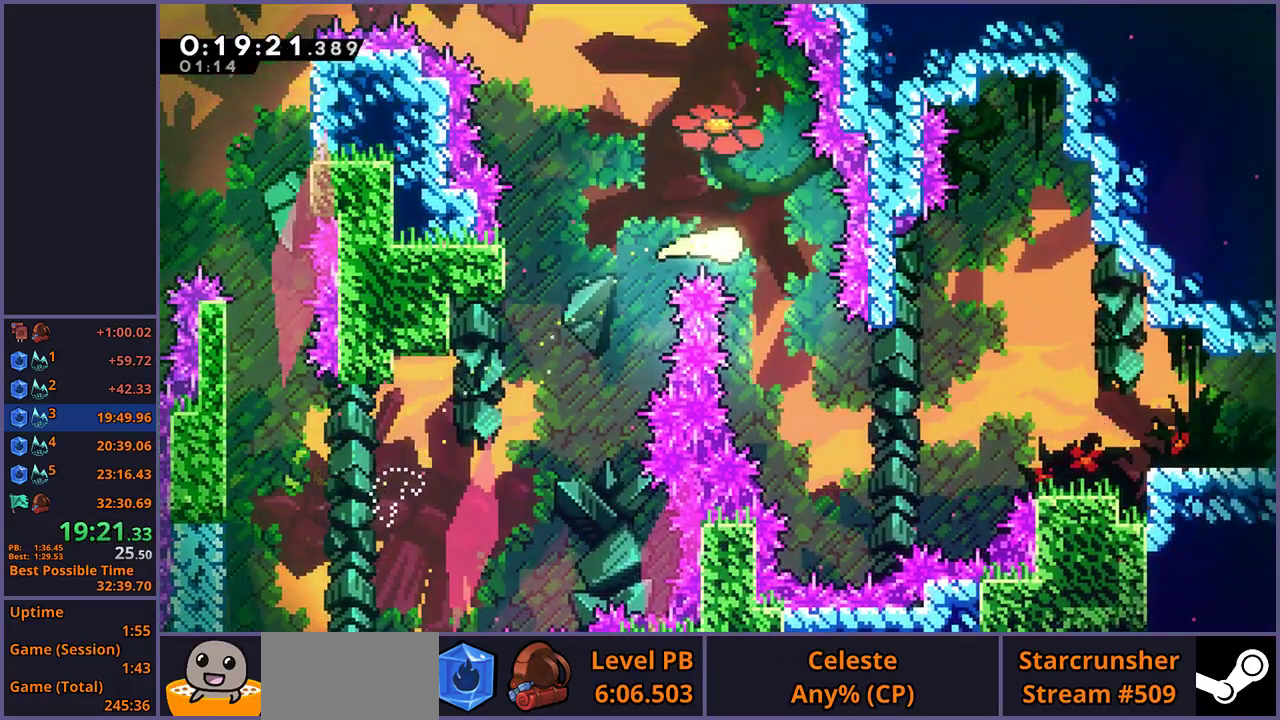
{"buttons": [], "left_stick": "right", "right_stick": "center", "events": [[300, "left_stick", "right"]]}
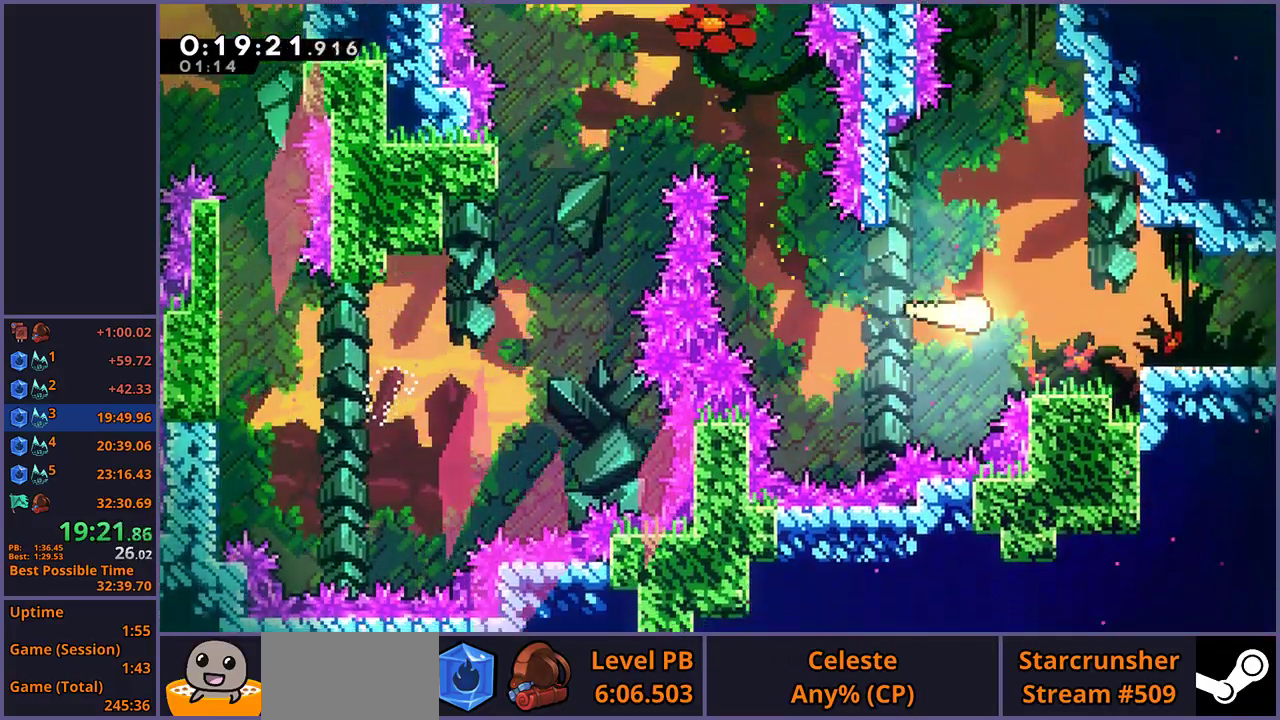
{"buttons": ["CROSS"], "left_stick": "down-right", "right_stick": "center", "events": [[233, "left_stick", "down-right"], [467, "CROSS", "down"]]}
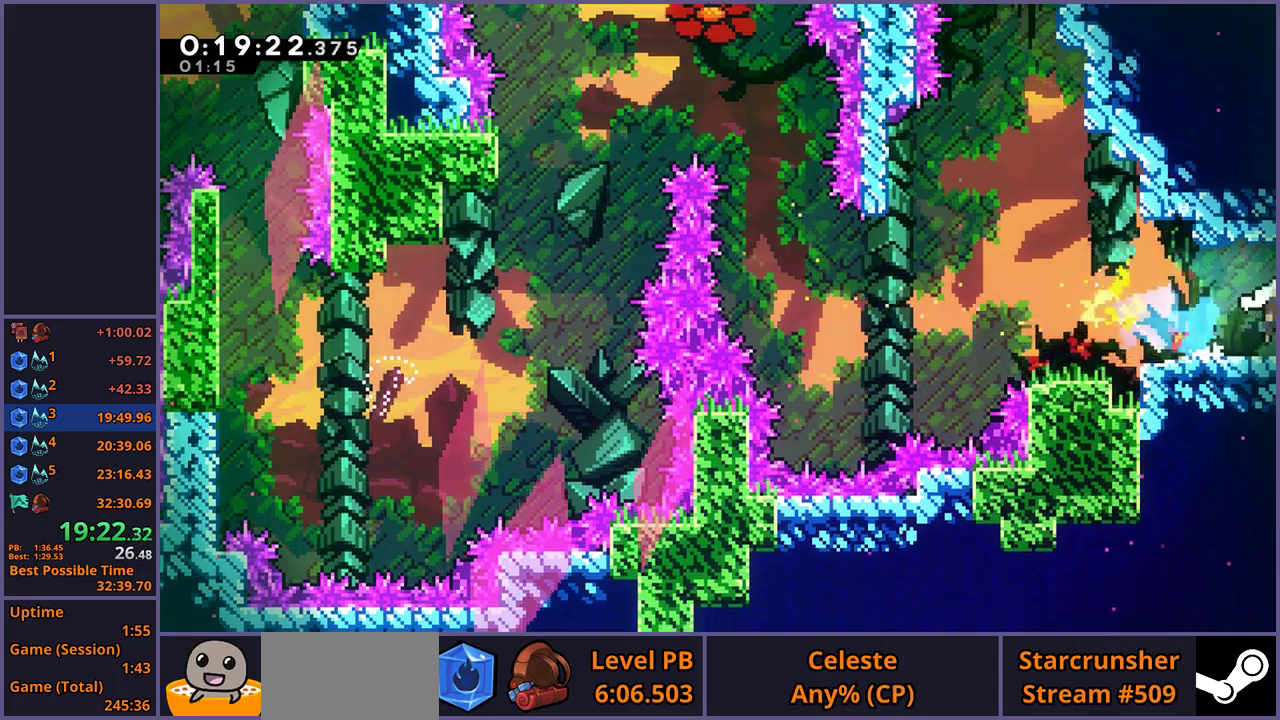
{"buttons": ["CROSS"], "left_stick": "center", "right_stick": "center", "events": [[150, "left_stick", "center"]]}
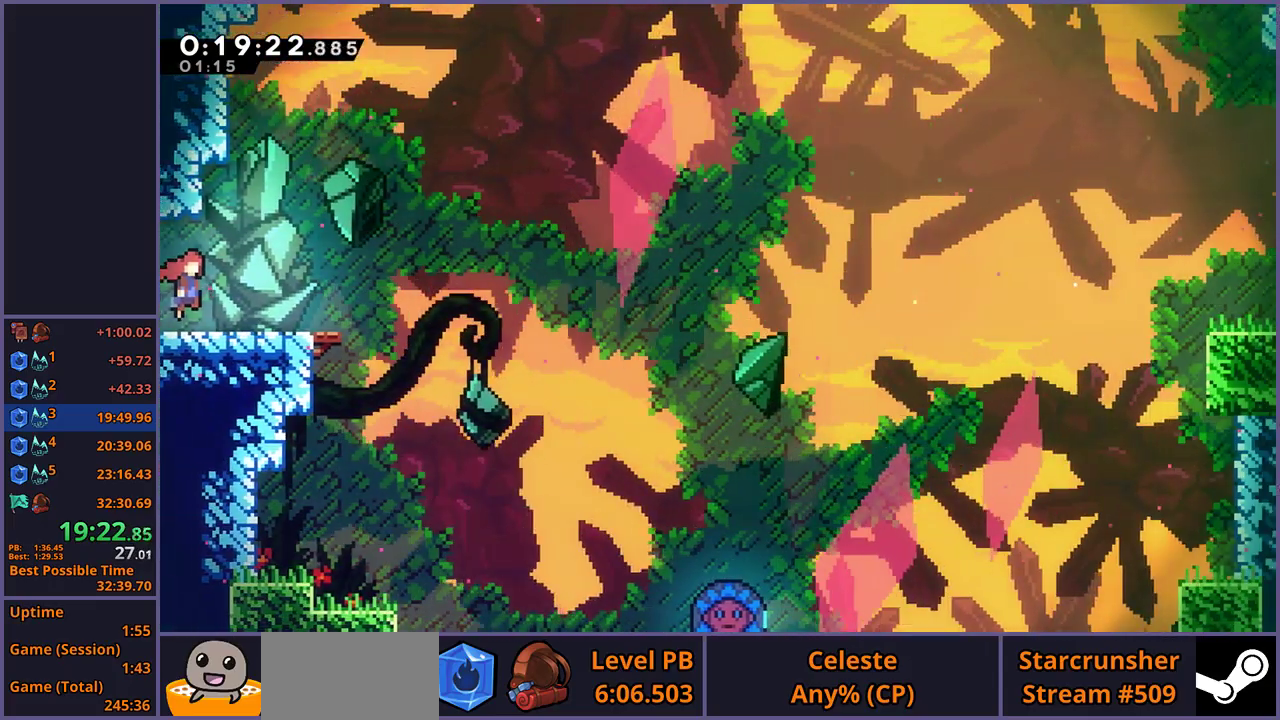
{"buttons": ["CROSS"], "left_stick": "right", "right_stick": "center", "events": [[83, "left_stick", "down-right"], [167, "CROSS", "up"], [400, "CROSS", "down"], [450, "left_stick", "right"]]}
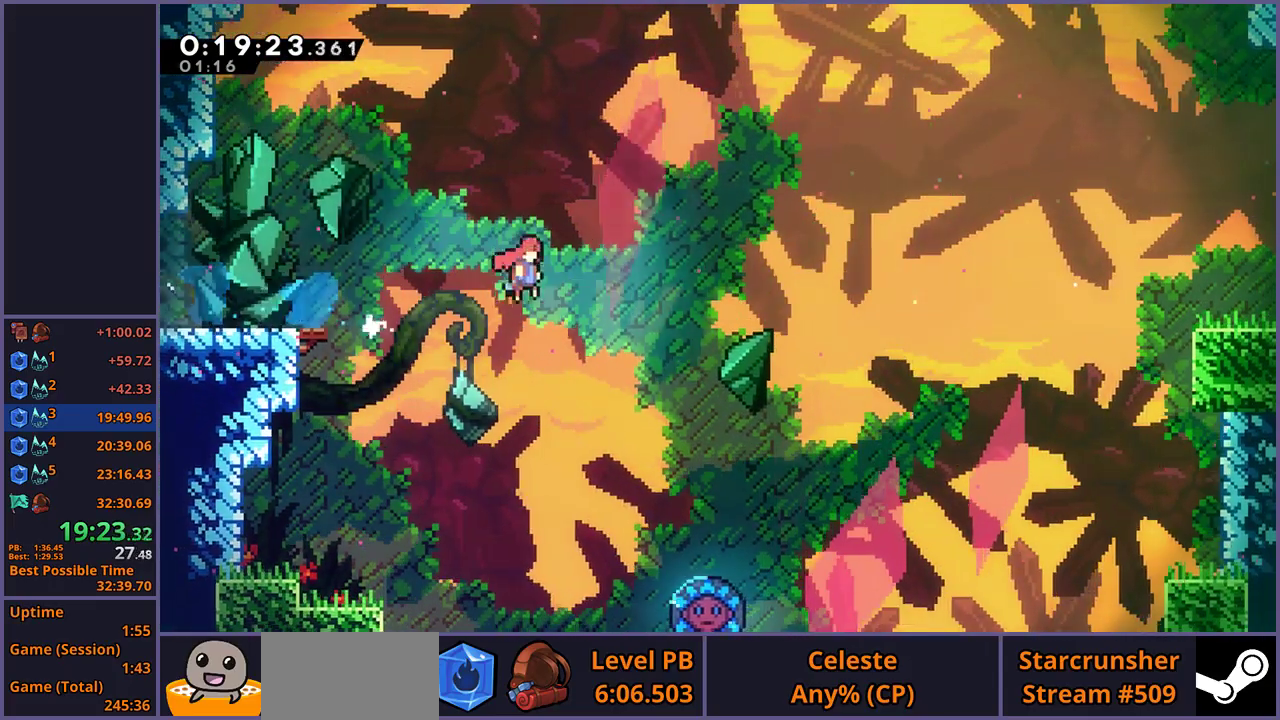
{"buttons": ["CROSS"], "left_stick": "up-right", "right_stick": "center", "events": [[100, "left_stick", "up-right"]]}
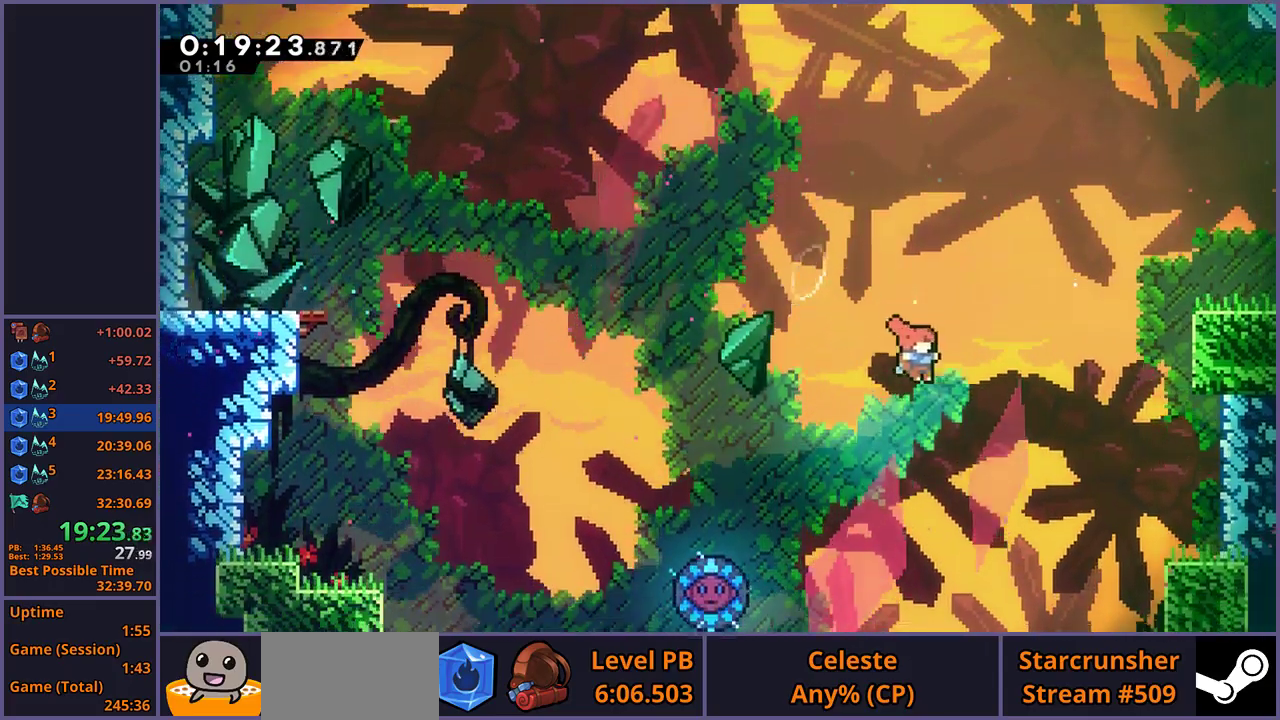
{"buttons": [], "left_stick": "up-right", "right_stick": "center", "events": [[17, "CROSS", "up"]]}
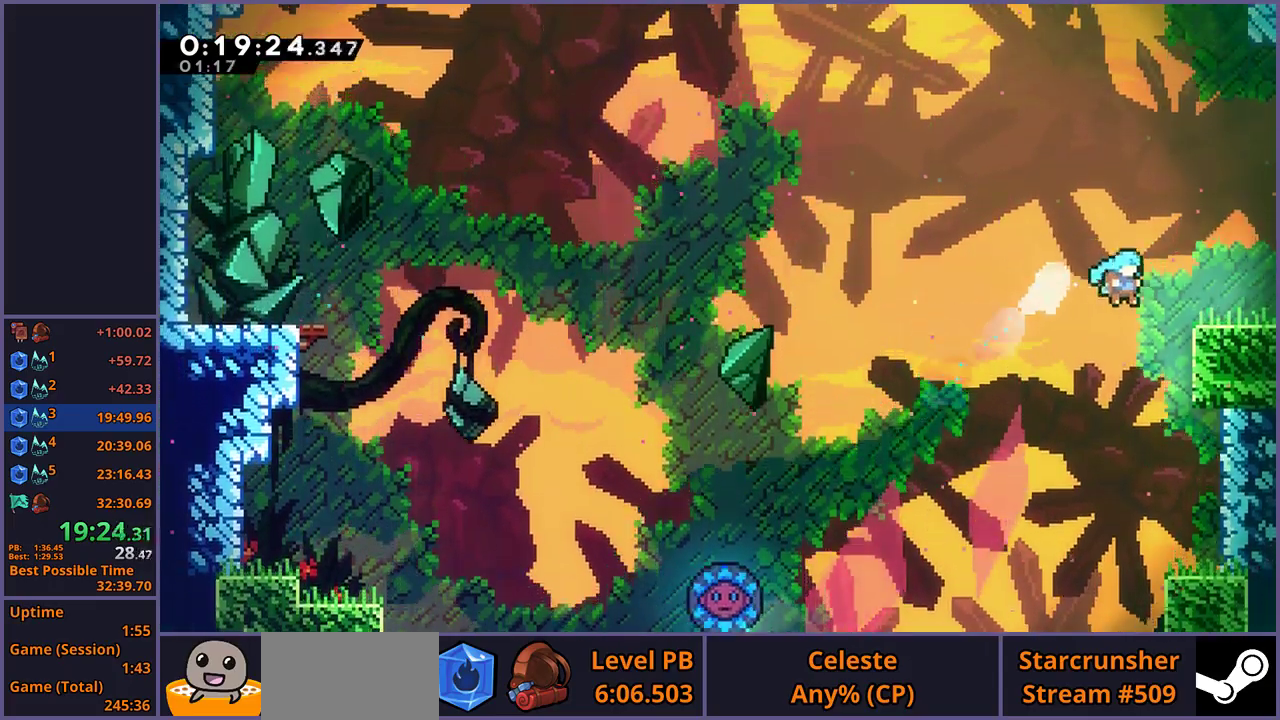
{"buttons": [], "left_stick": "center", "right_stick": "center", "events": [[67, "L1", "down"], [200, "CROSS", "down"], [283, "CROSS", "up"], [333, "CROSS", "down"], [400, "CROSS", "up"], [450, "L1", "up"], [467, "left_stick", "center"]]}
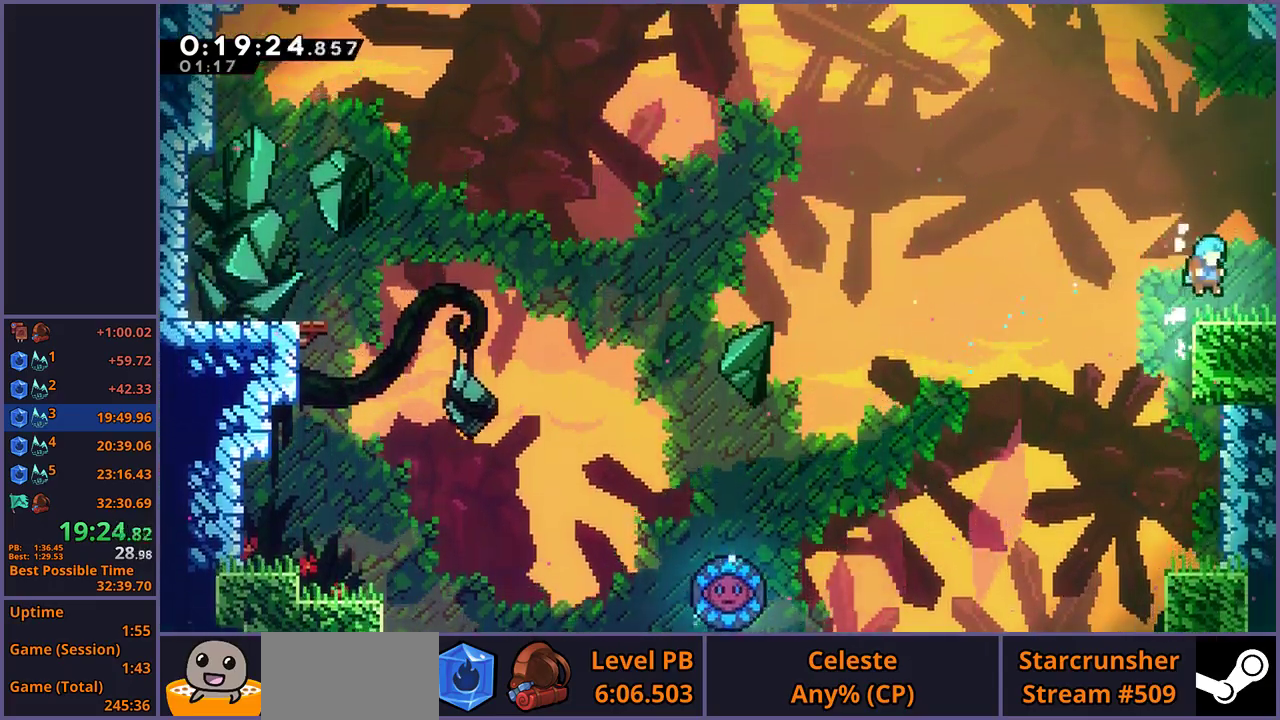
{"buttons": [], "left_stick": "down-right", "right_stick": "center", "events": [[133, "left_stick", "down-right"], [250, "CROSS", "down"], [300, "CROSS", "up"]]}
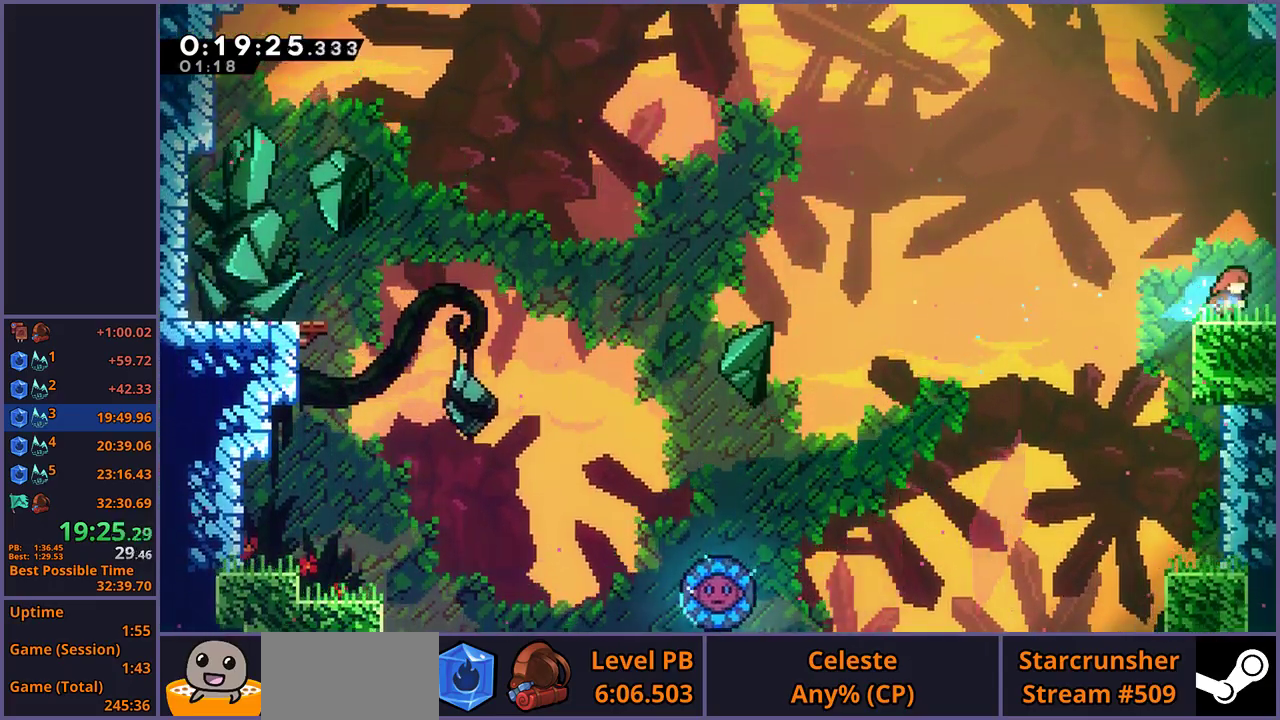
{"buttons": [], "left_stick": "down-right", "right_stick": "center", "events": [[350, "CROSS", "down"], [400, "CROSS", "up"]]}
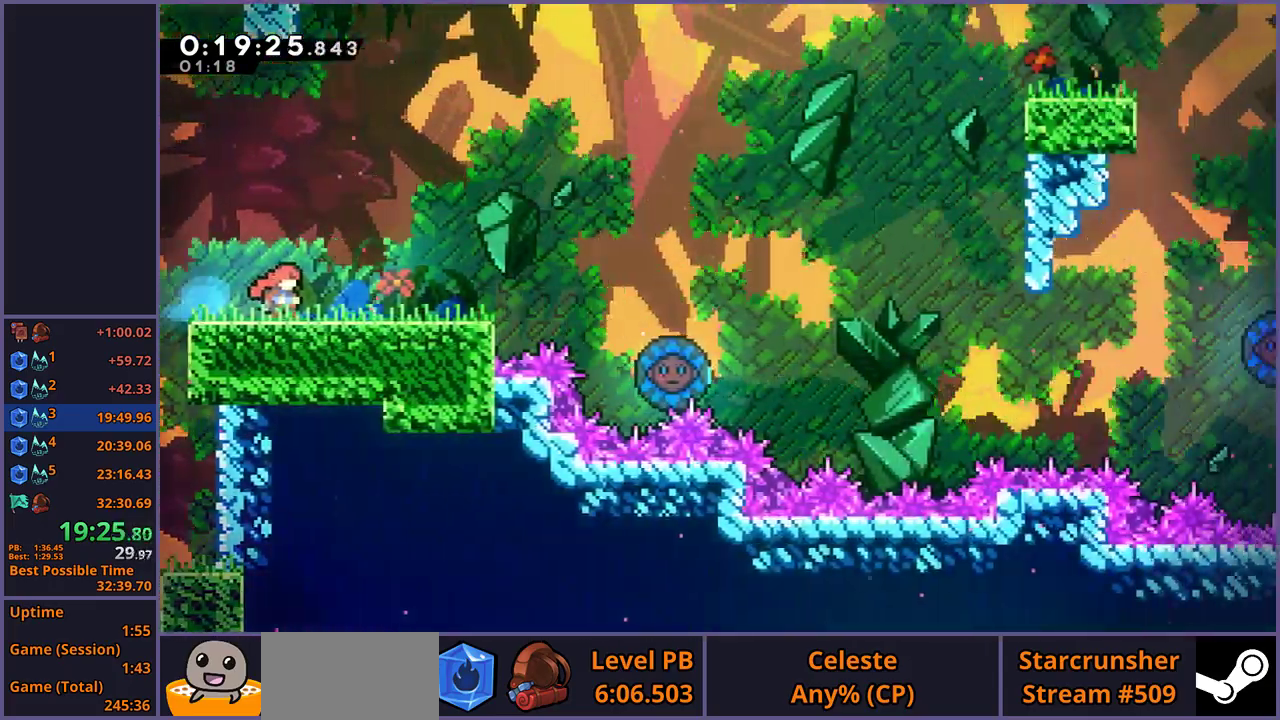
{"buttons": [], "left_stick": "down-right", "right_stick": "center", "events": [[50, "left_stick", "center"], [317, "left_stick", "down-right"]]}
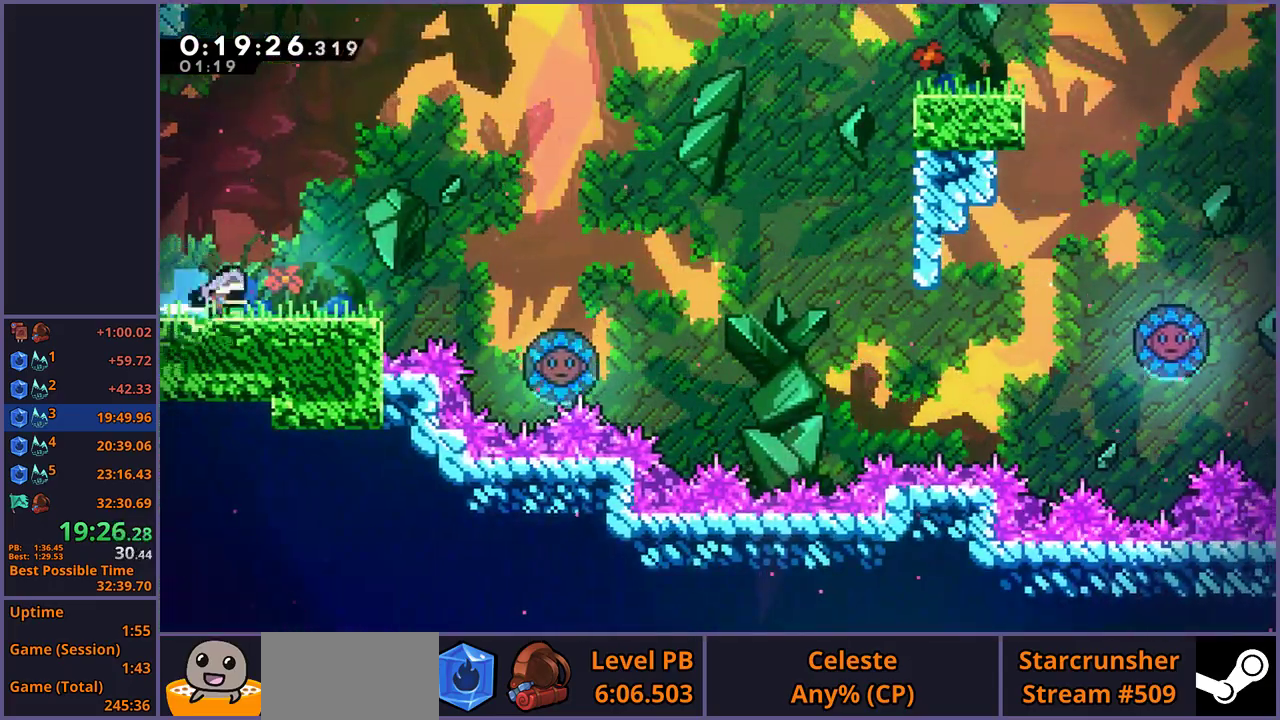
{"buttons": ["CROSS"], "left_stick": "up-right", "right_stick": "center", "events": [[133, "CROSS", "down"], [150, "left_stick", "right"], [383, "left_stick", "up-right"]]}
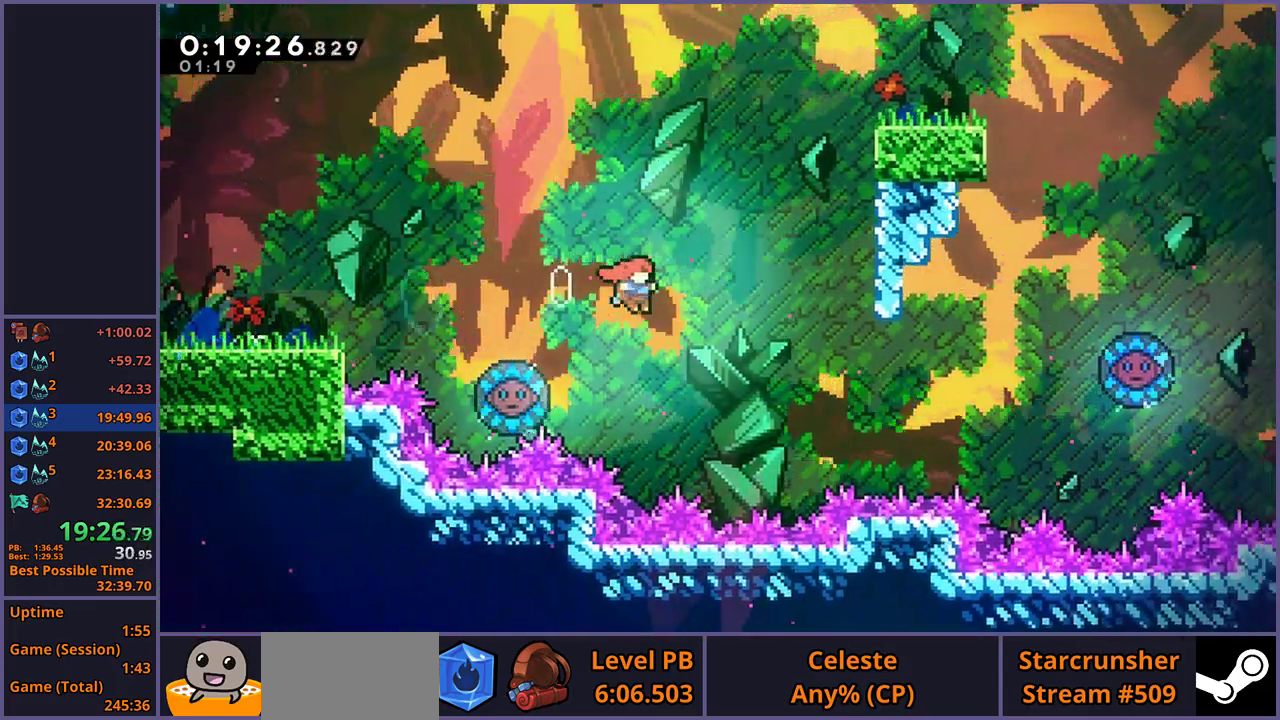
{"buttons": ["L1"], "left_stick": "up-right", "right_stick": "center", "events": [[50, "CROSS", "up"], [483, "L1", "down"]]}
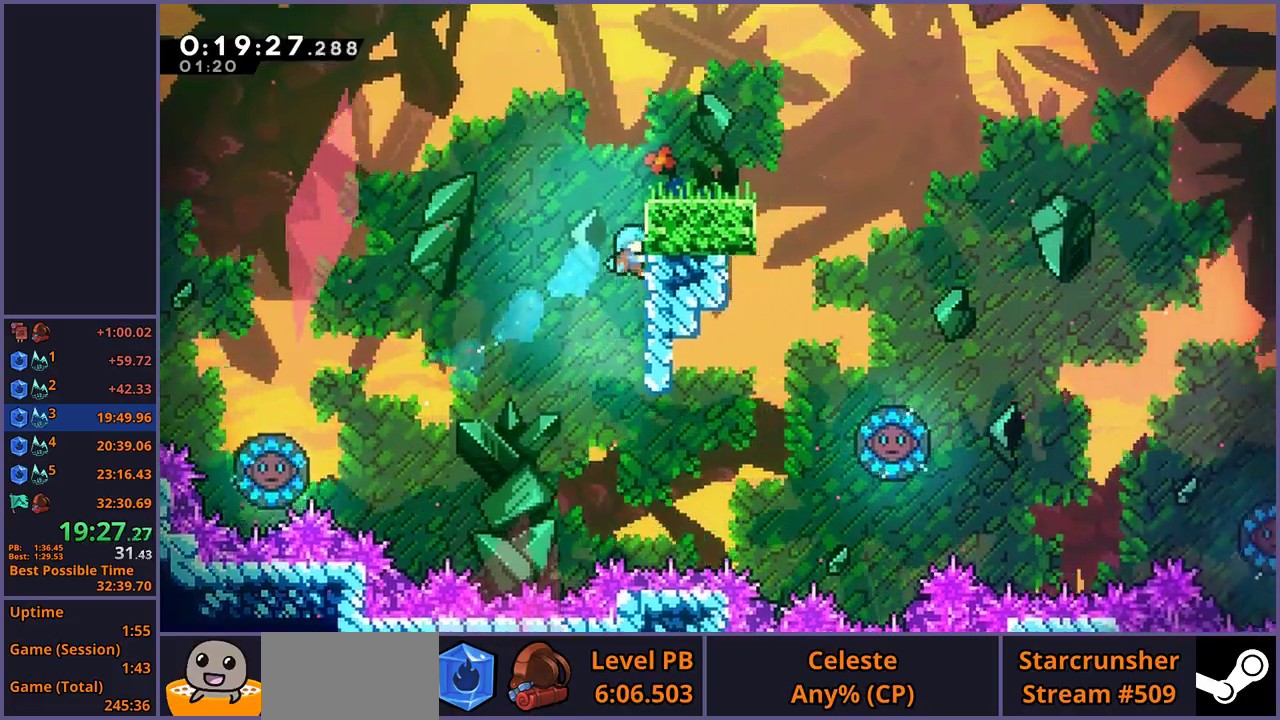
{"buttons": [], "left_stick": "down", "right_stick": "center", "events": [[33, "CROSS", "down"], [100, "CROSS", "up"], [150, "CROSS", "down"], [233, "CROSS", "up"], [317, "L1", "up"], [317, "left_stick", "center"], [500, "left_stick", "down"]]}